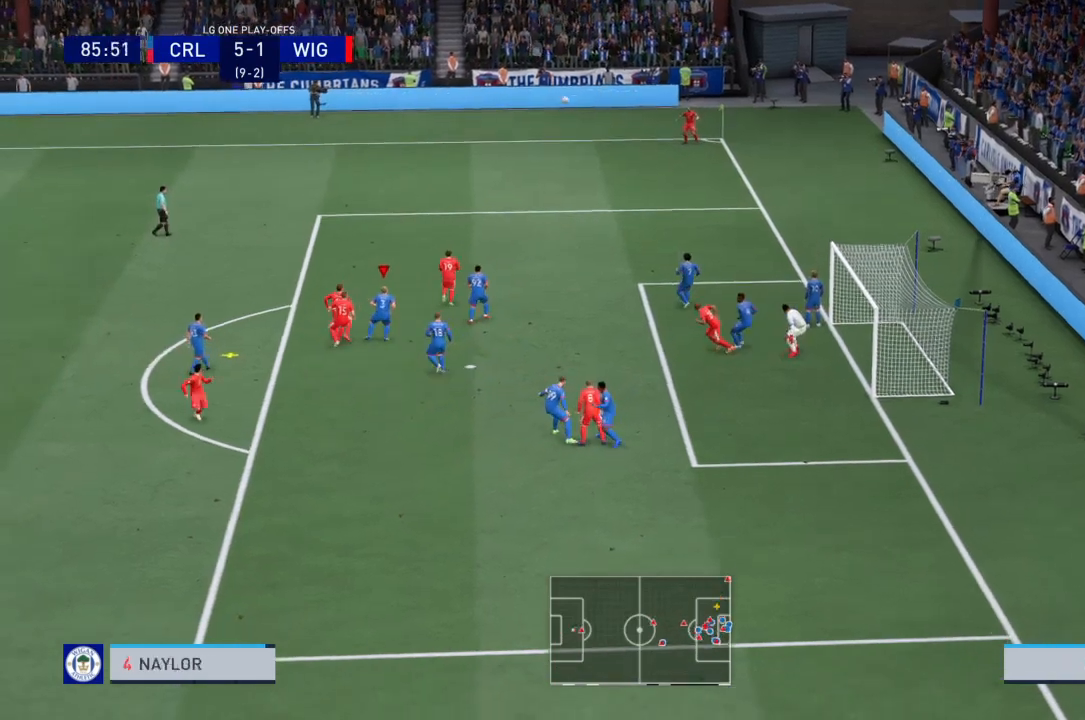
Gameplay with a controller (PlayStation layout); each line is a JSON object with the inputs held at the frame after it. "events" lists button and stick changes between this image and that frame as [ms after this image, input, new state], when the widget could be followed in between. Not read: L3 R3.
{"buttons": ["CIRCLE"], "left_stick": "left", "right_stick": "center", "events": [[167, "left_stick", "left"], [468, "CIRCLE", "down"]]}
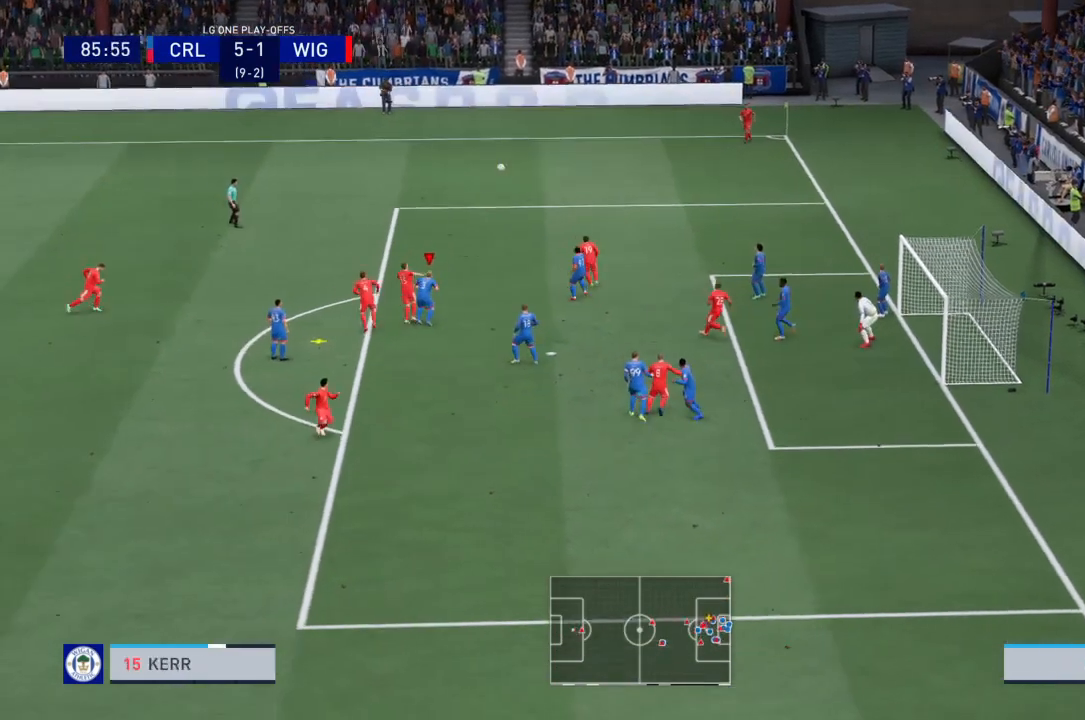
{"buttons": ["R2"], "left_stick": "down-left", "right_stick": "center", "events": [[334, "CIRCLE", "up"], [434, "left_stick", "down-left"], [467, "R2", "down"]]}
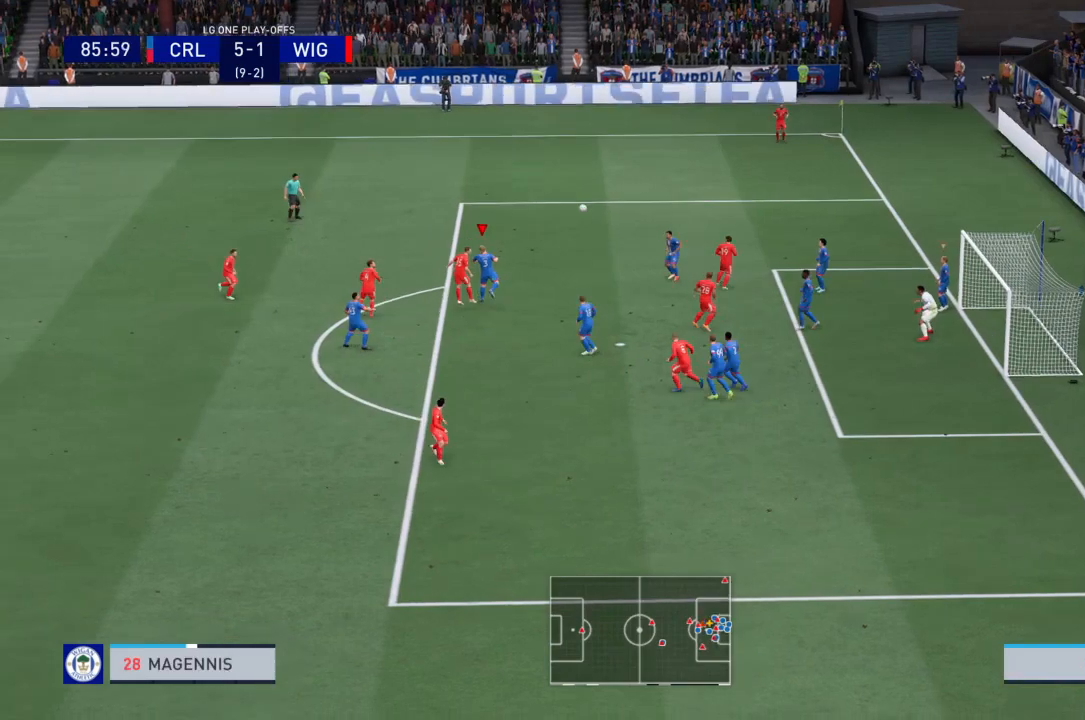
{"buttons": [], "left_stick": "down-left", "right_stick": "center", "events": [[33, "right_stick", "left"], [100, "right_stick", "center"], [500, "R2", "up"]]}
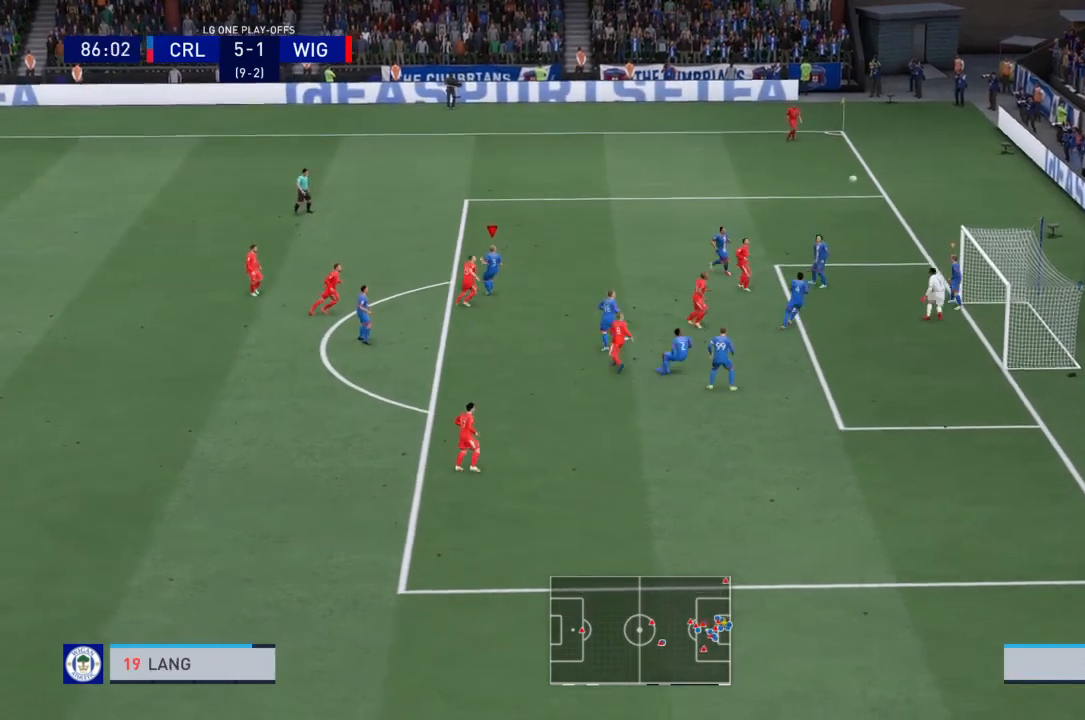
{"buttons": [], "left_stick": "down-left", "right_stick": "center", "events": []}
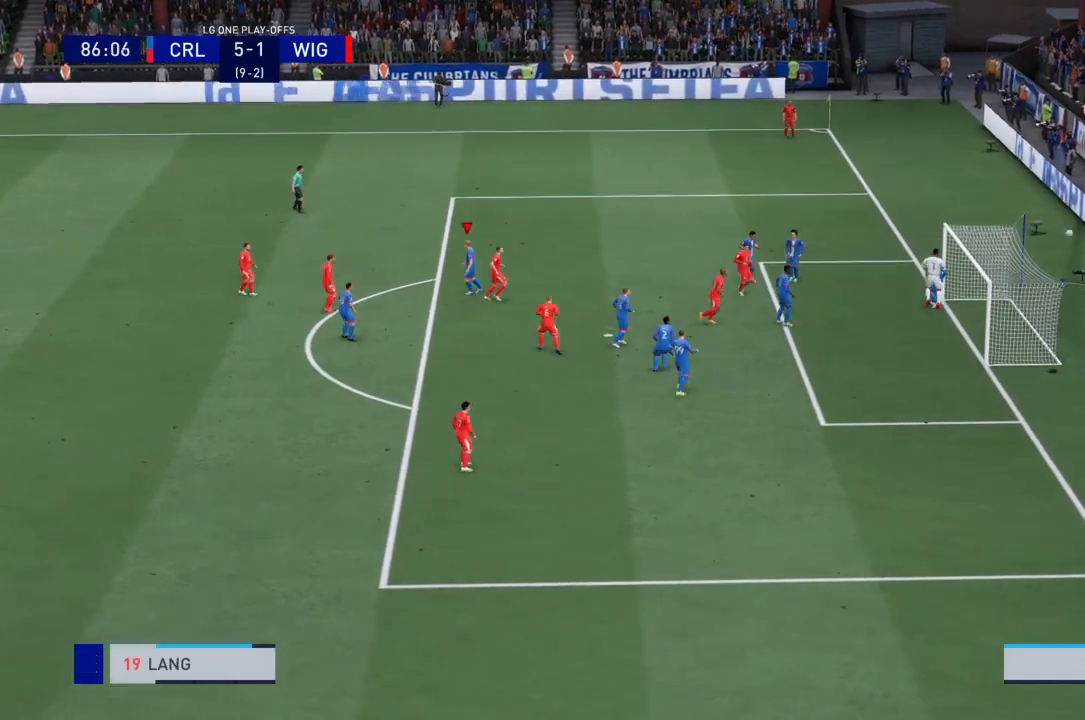
{"buttons": [], "left_stick": "center", "right_stick": "center", "events": [[301, "left_stick", "center"]]}
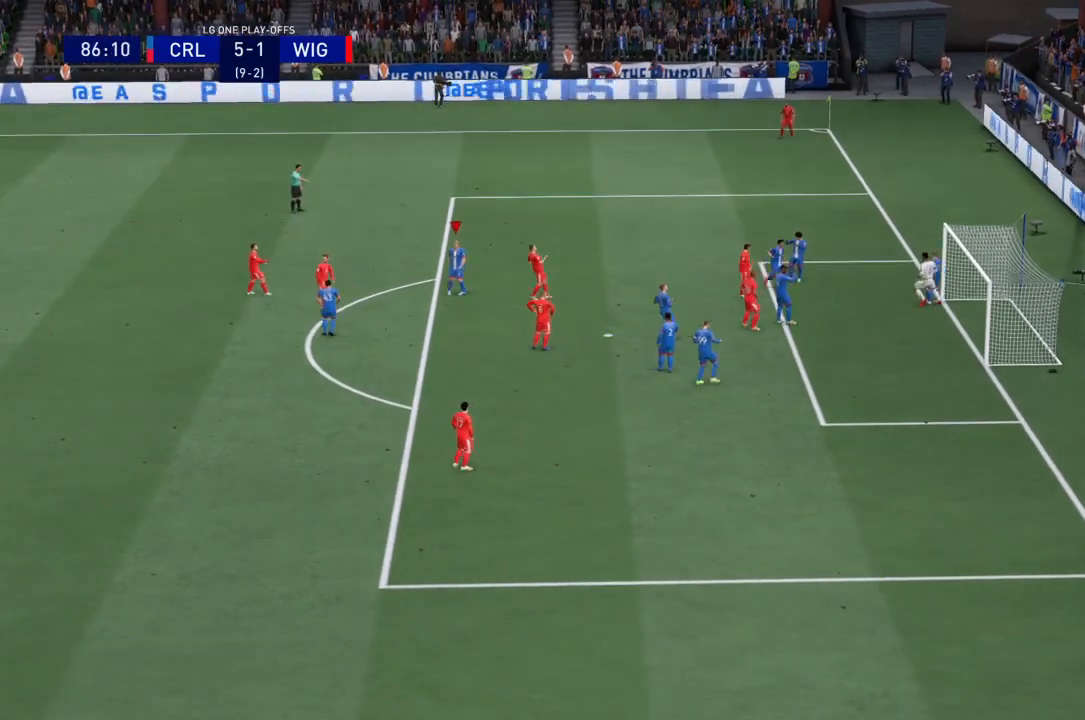
{"buttons": [], "left_stick": "center", "right_stick": "center", "events": []}